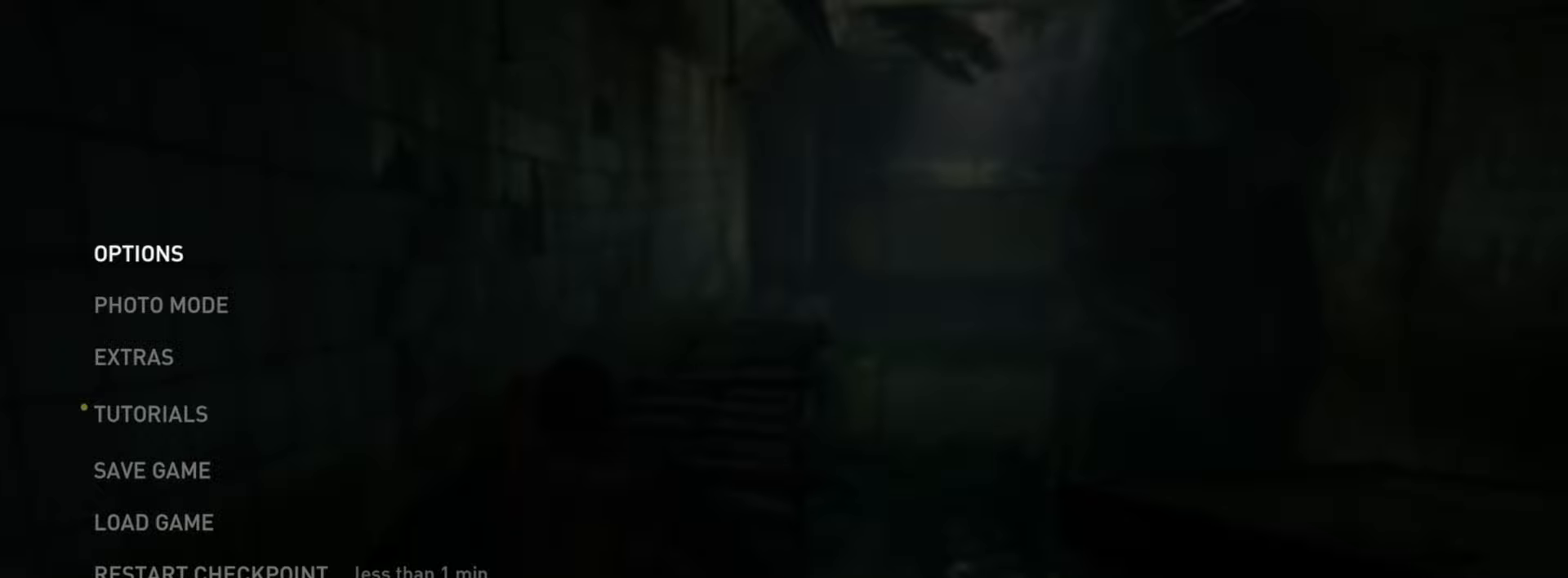
Gameplay with a controller (PlayStation layout); each line is a JSON object with the inputs held at the frame after it. "events" lists button and stick changes between this image and that frame as [ms after this image, input, new state], when the widget could be followed in between.
{"buttons": ["L2"], "left_stick": "center", "right_stick": "center", "events": []}
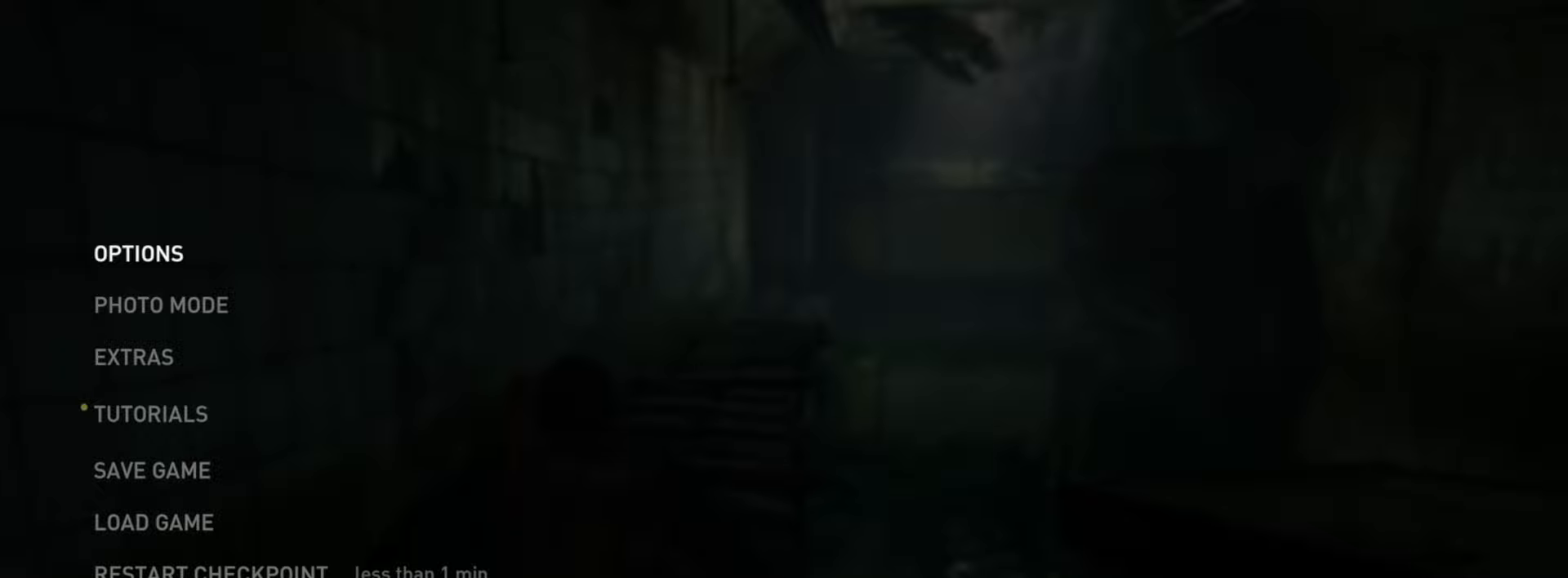
{"buttons": ["L2"], "left_stick": "center", "right_stick": "center", "events": []}
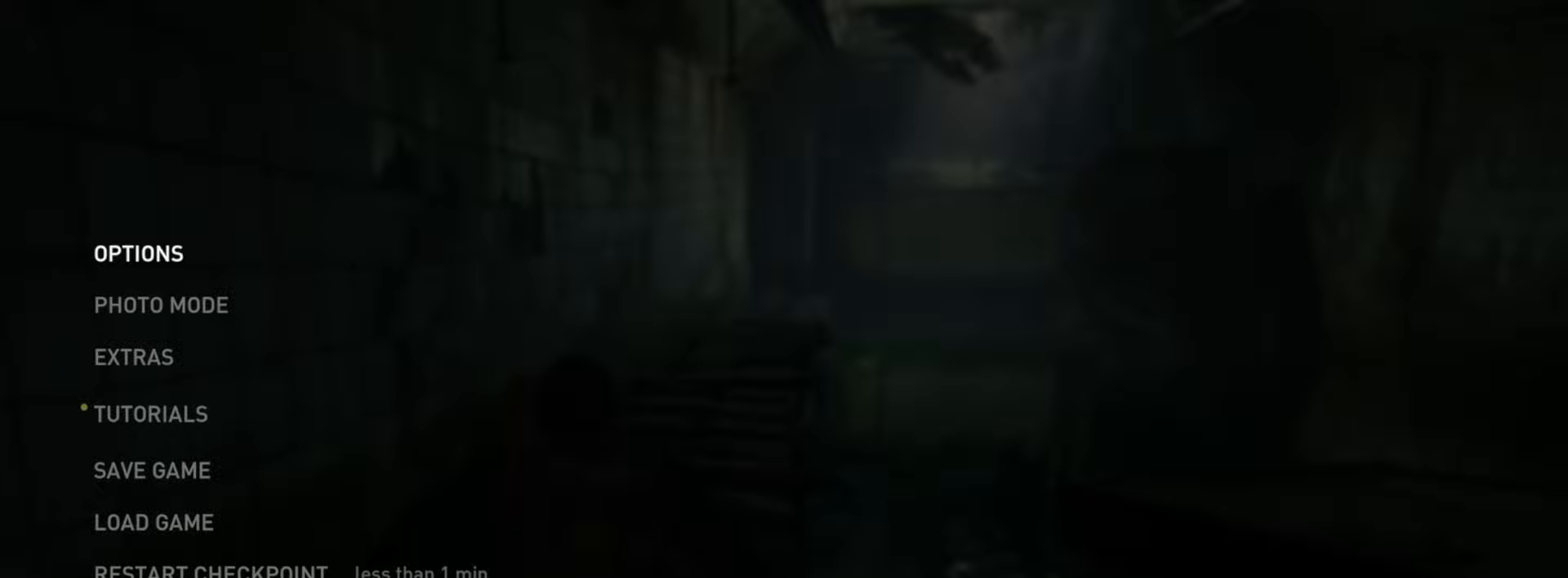
{"buttons": ["L2"], "left_stick": "center", "right_stick": "center", "events": []}
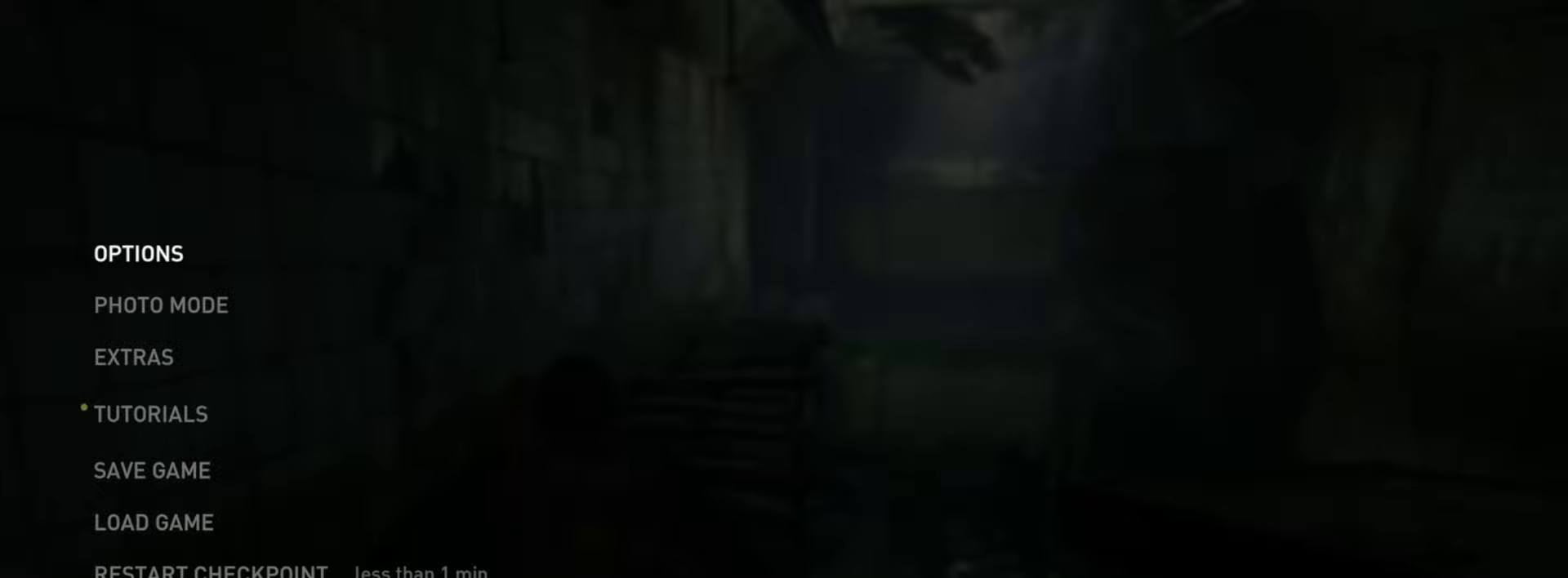
{"buttons": ["L2"], "left_stick": "center", "right_stick": "center", "events": []}
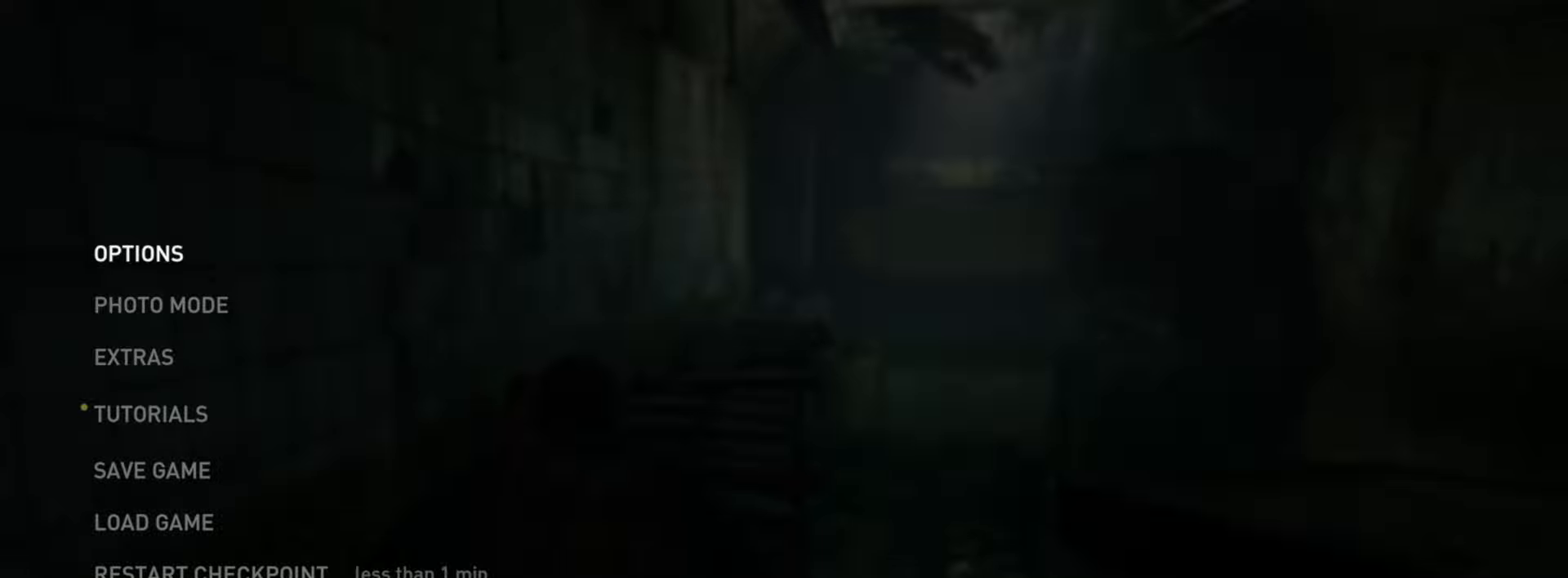
{"buttons": ["L2"], "left_stick": "center", "right_stick": "center", "events": []}
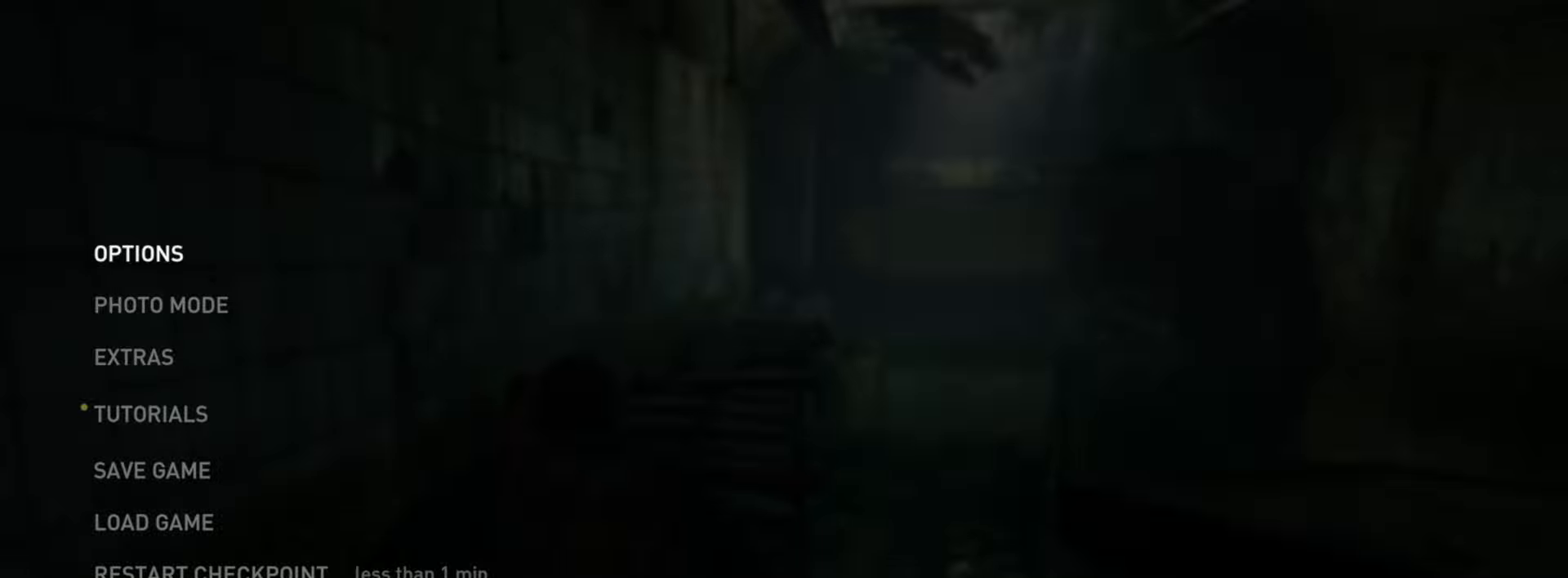
{"buttons": ["L2"], "left_stick": "center", "right_stick": "center", "events": []}
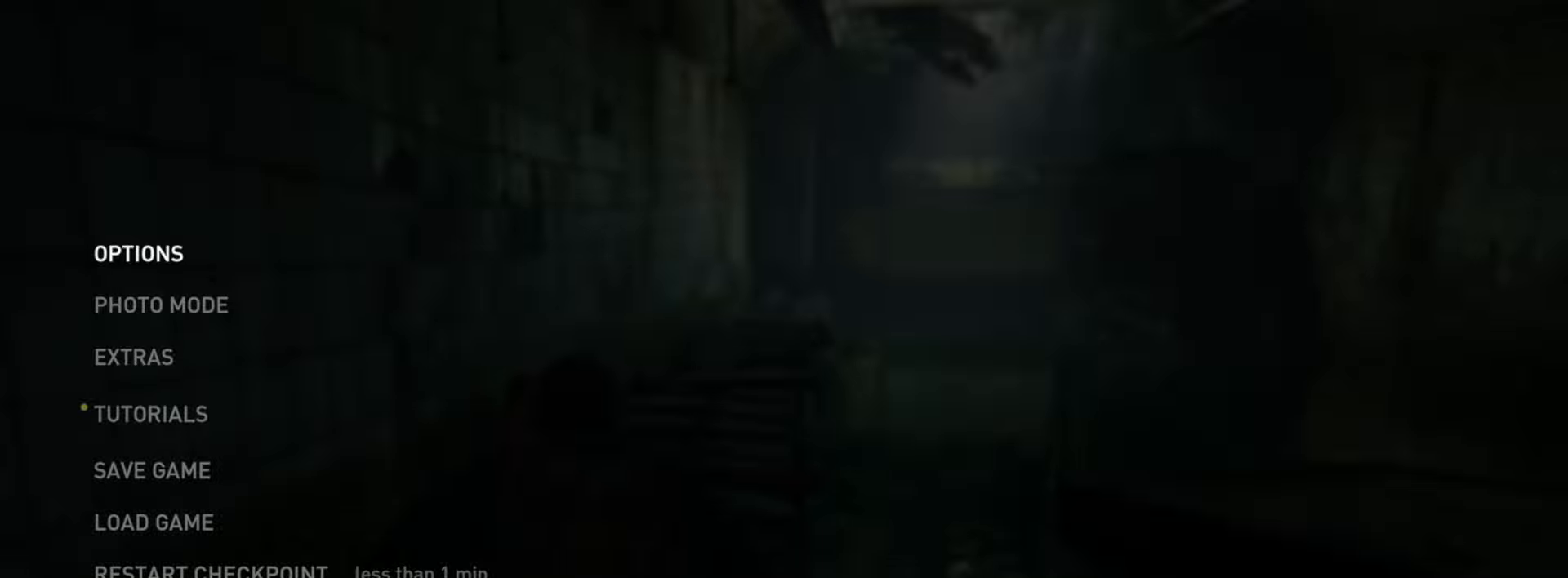
{"buttons": ["L2"], "left_stick": "center", "right_stick": "center", "events": []}
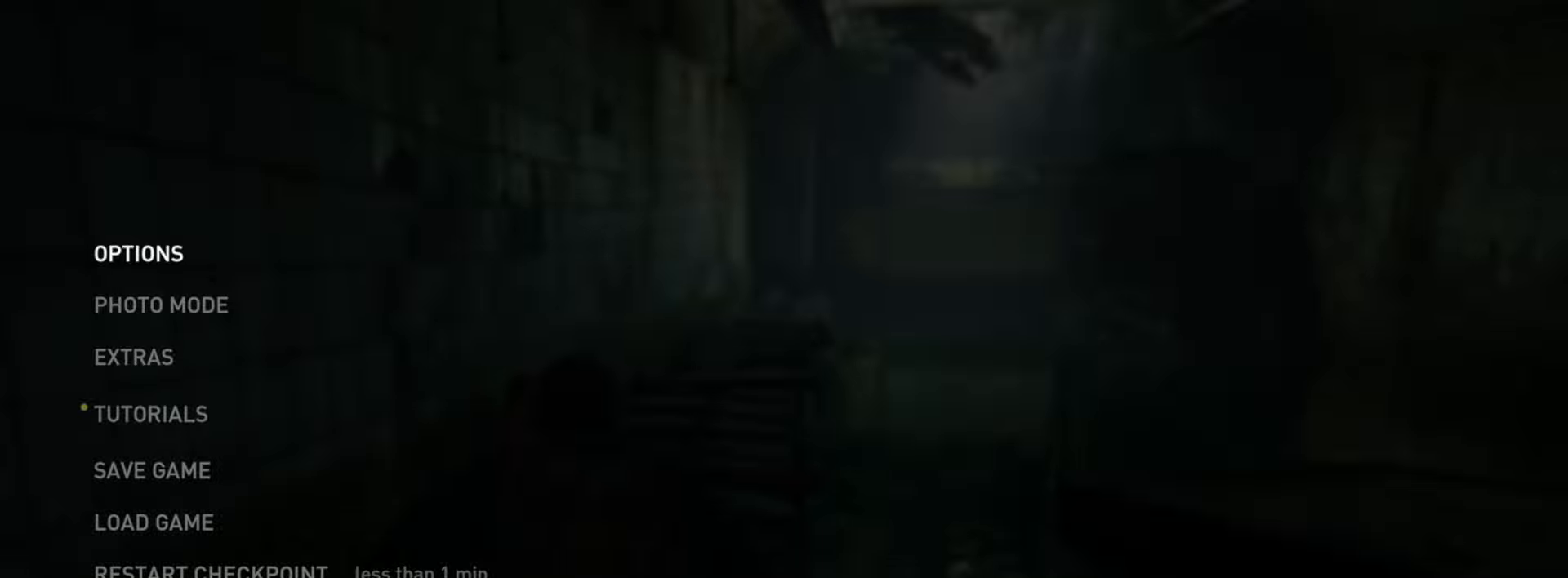
{"buttons": ["L2"], "left_stick": "center", "right_stick": "center", "events": []}
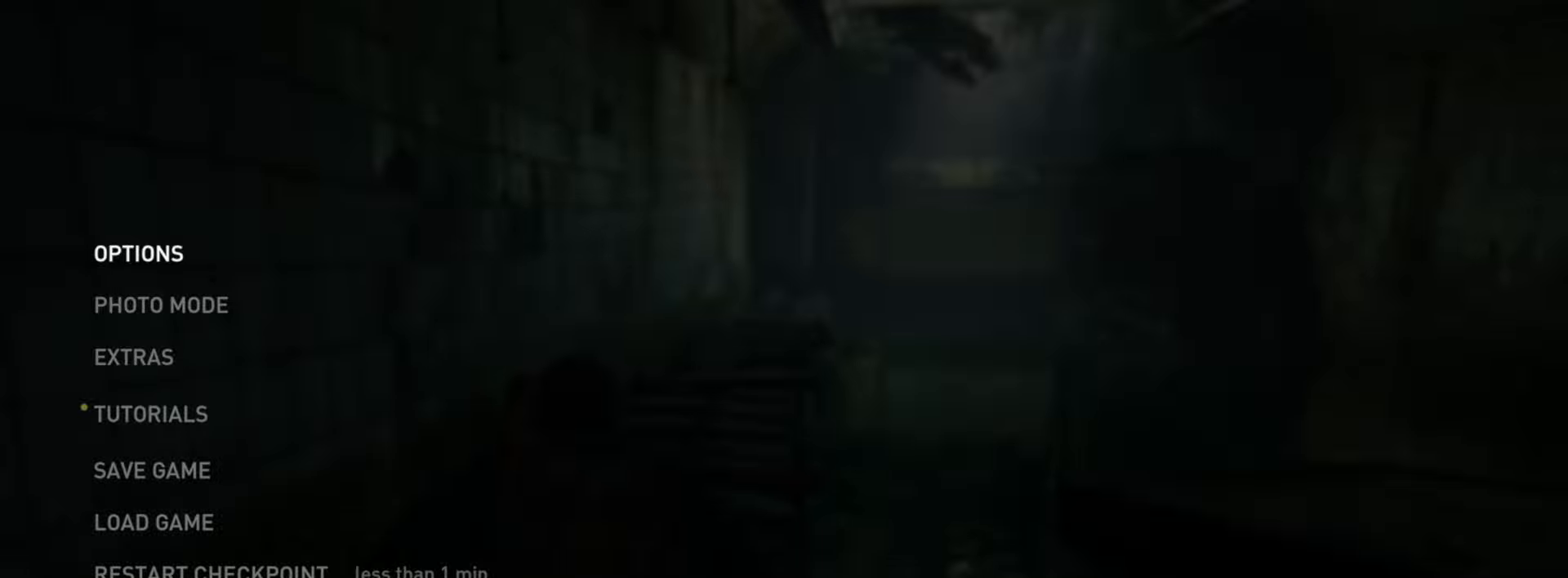
{"buttons": ["L2"], "left_stick": "center", "right_stick": "center", "events": []}
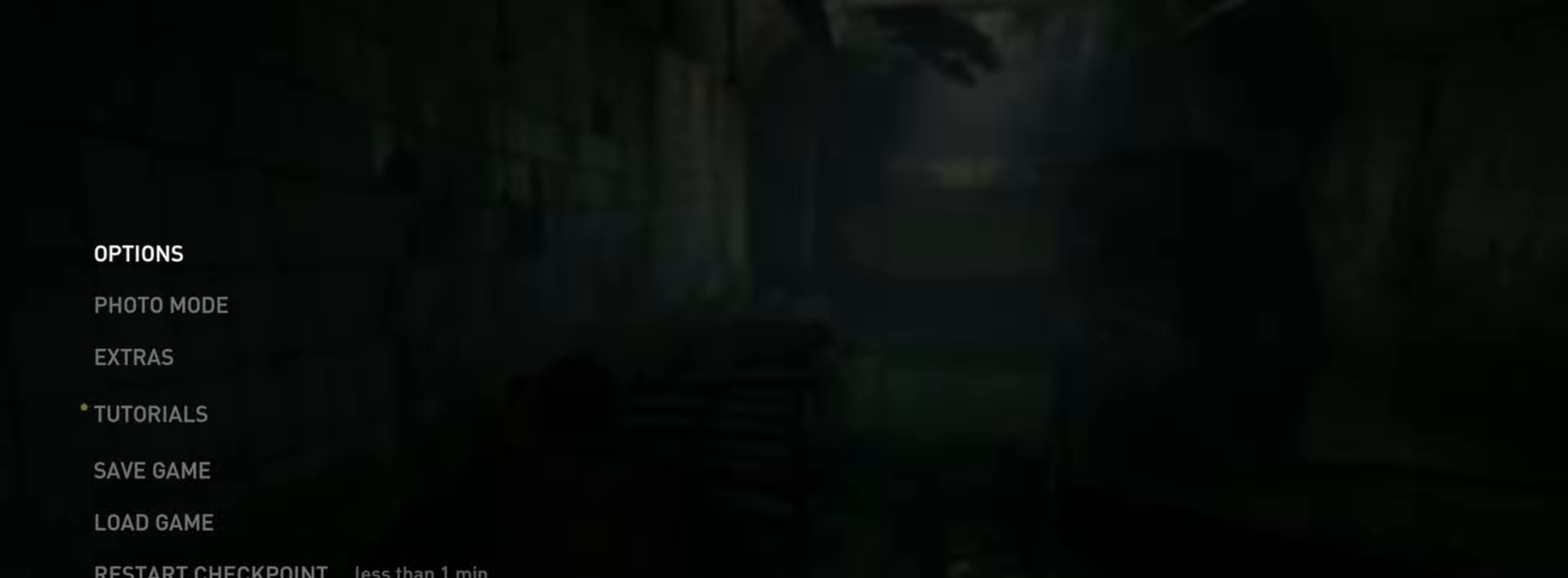
{"buttons": ["L2", "START"], "left_stick": "center", "right_stick": "center", "events": [[500, "START", "down"]]}
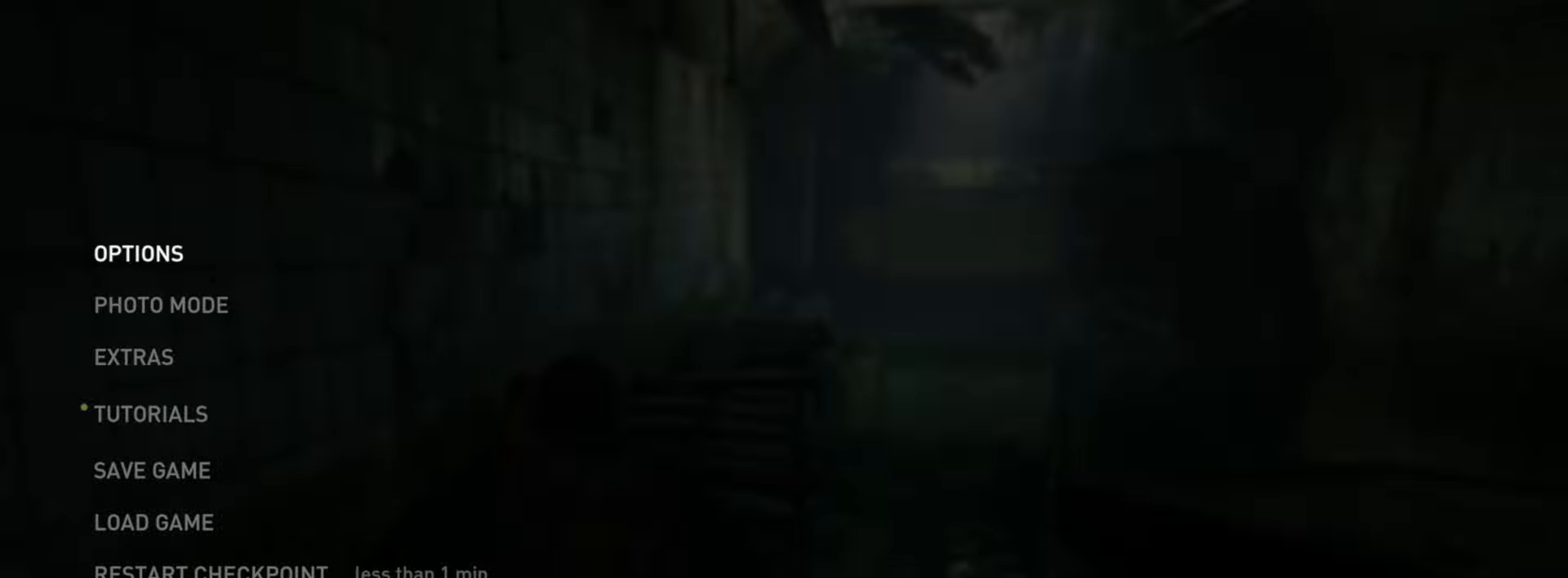
{"buttons": ["L2"], "left_stick": "up", "right_stick": "center", "events": [[33, "left_stick", "up"], [67, "START", "up"]]}
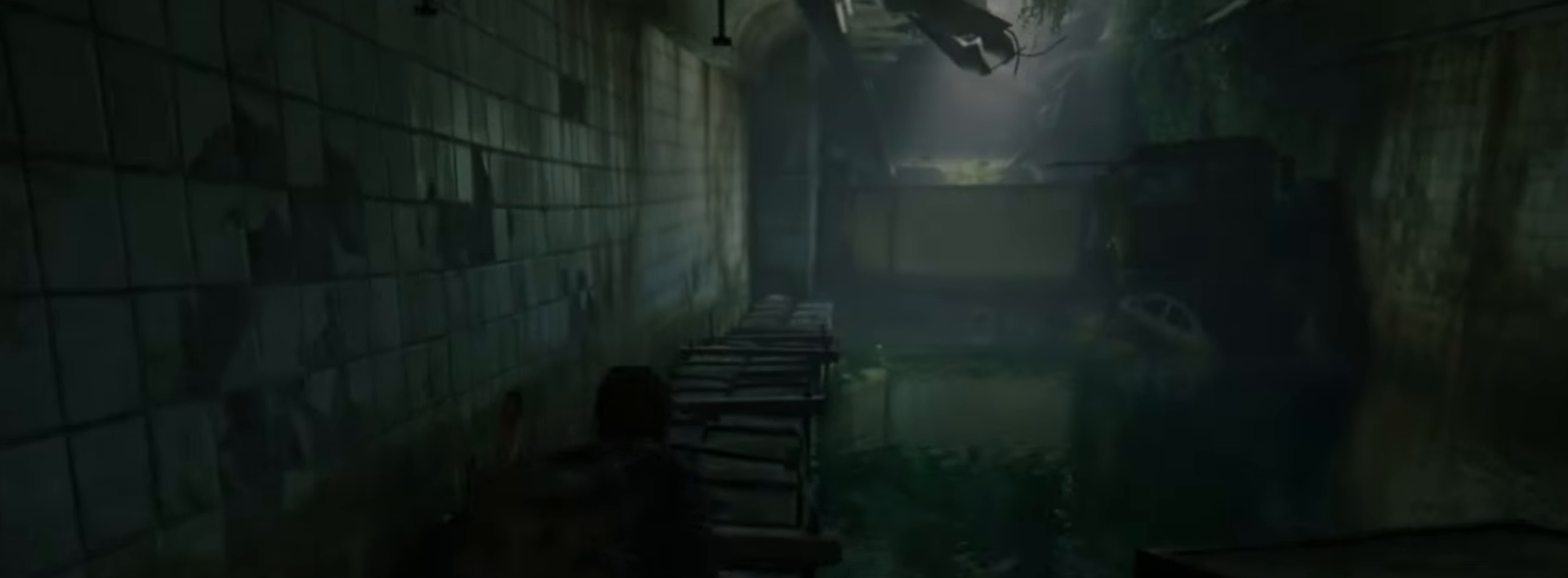
{"buttons": ["L2"], "left_stick": "up", "right_stick": "center", "events": [[216, "right_stick", "down-right"], [367, "right_stick", "center"]]}
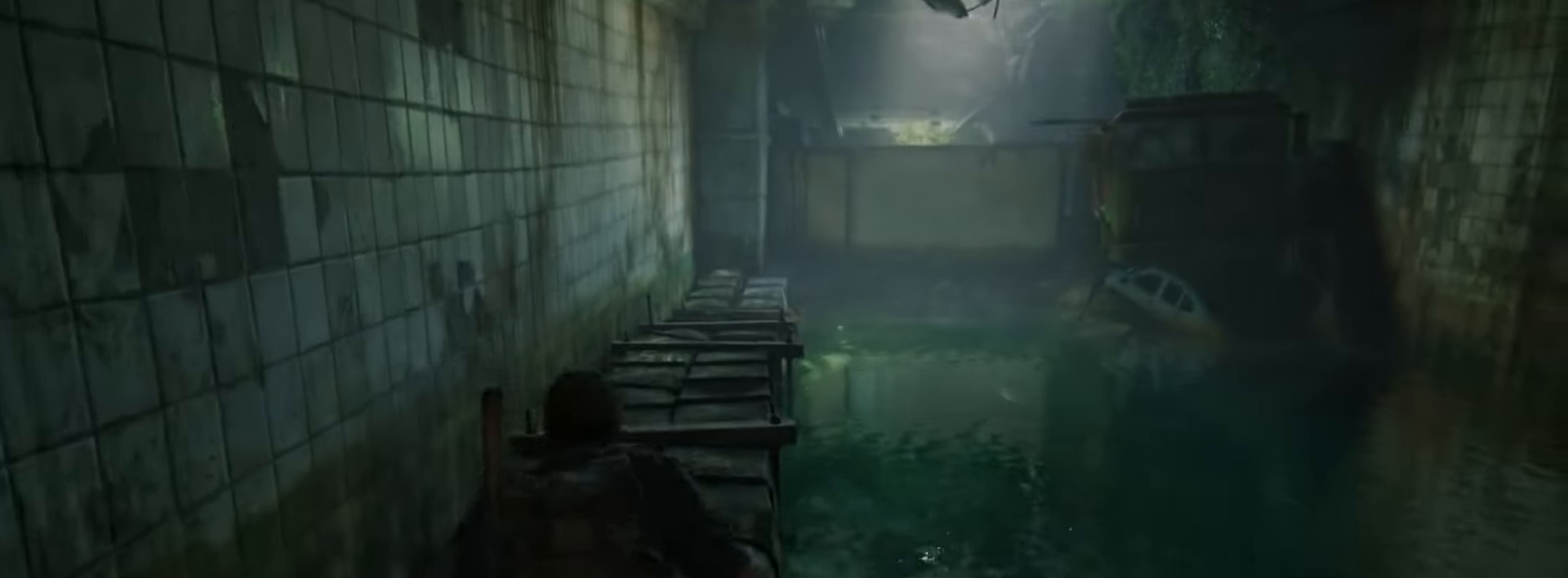
{"buttons": ["L2"], "left_stick": "up", "right_stick": "down-right", "events": [[400, "right_stick", "down-right"]]}
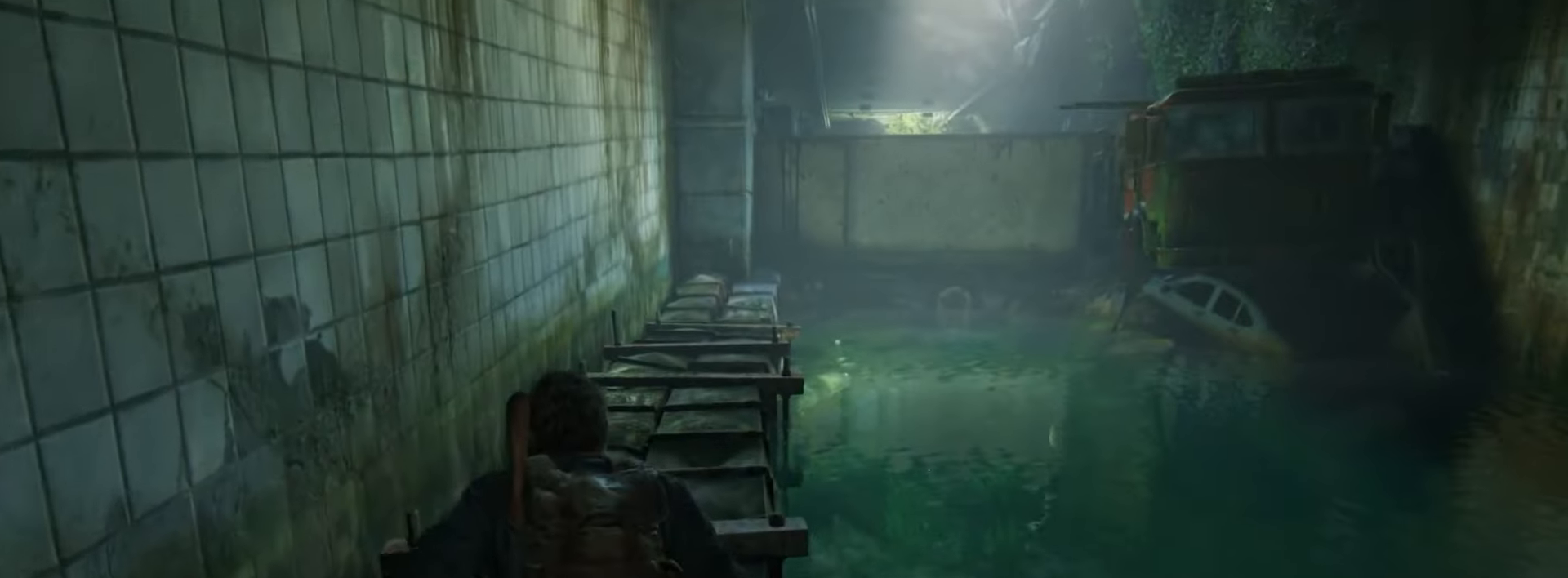
{"buttons": ["L2"], "left_stick": "up", "right_stick": "center", "events": [[16, "right_stick", "center"]]}
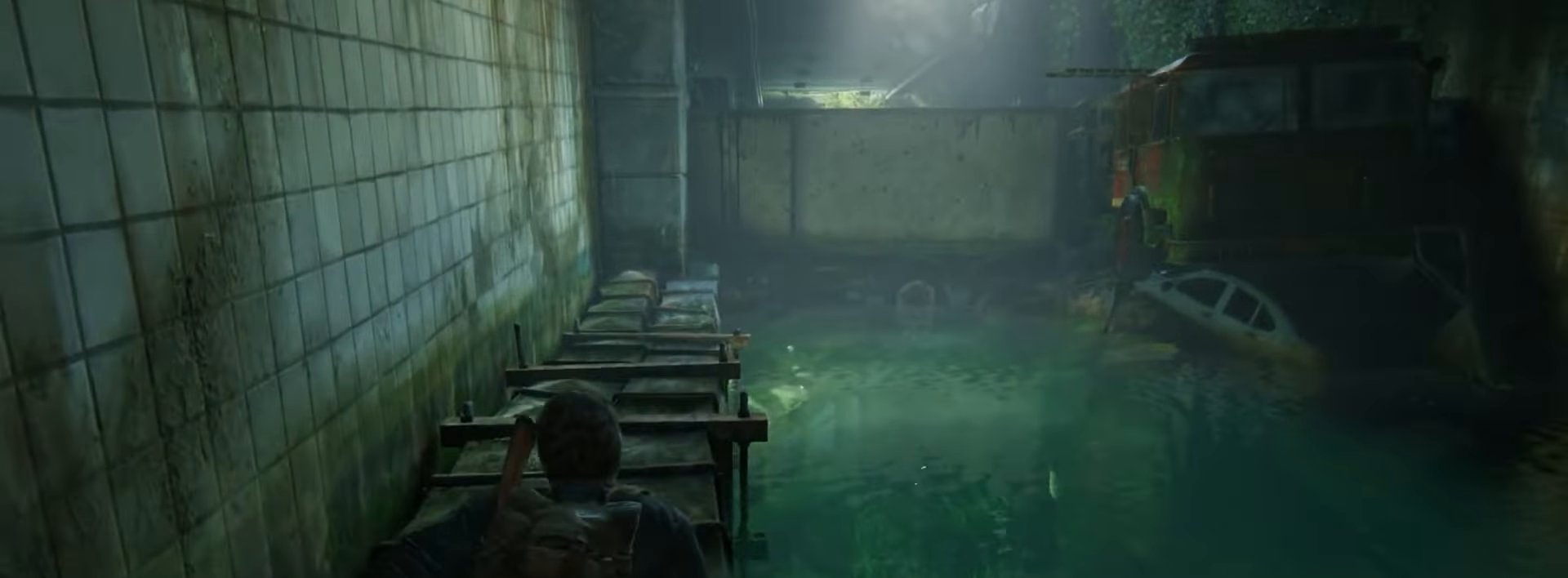
{"buttons": ["L2"], "left_stick": "up", "right_stick": "center", "events": []}
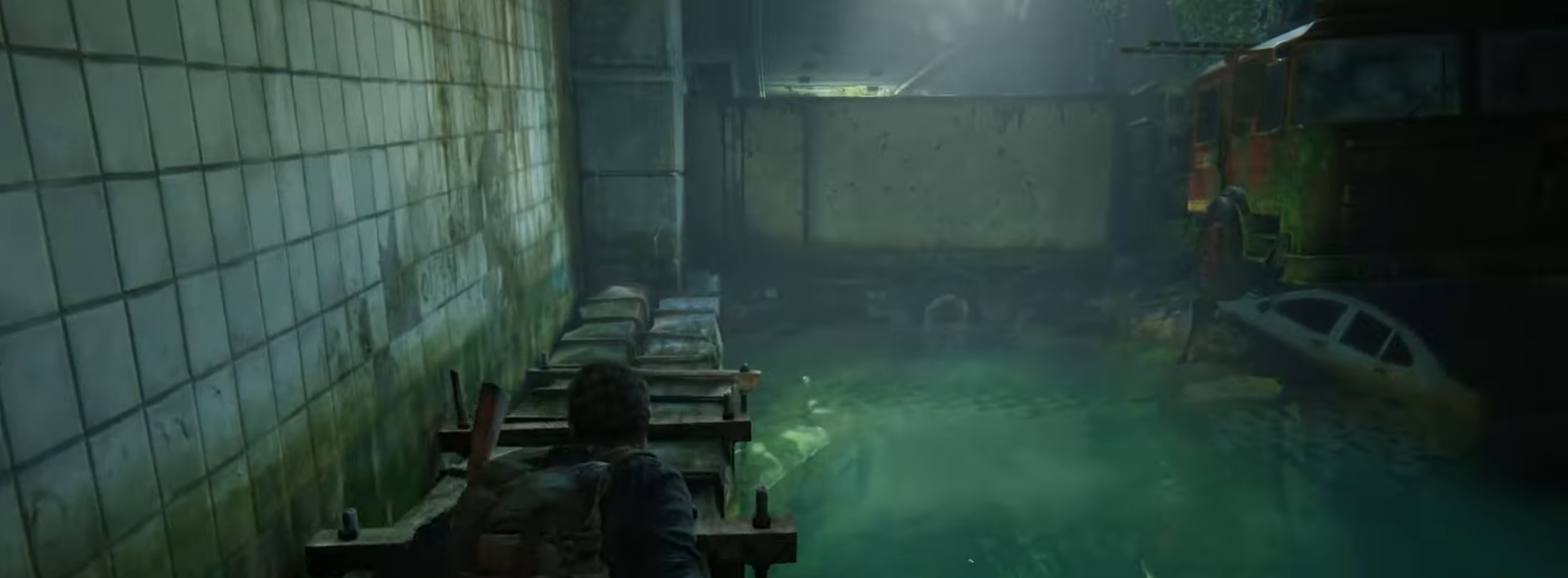
{"buttons": ["L2"], "left_stick": "up", "right_stick": "center", "events": [[83, "right_stick", "right"], [283, "right_stick", "center"]]}
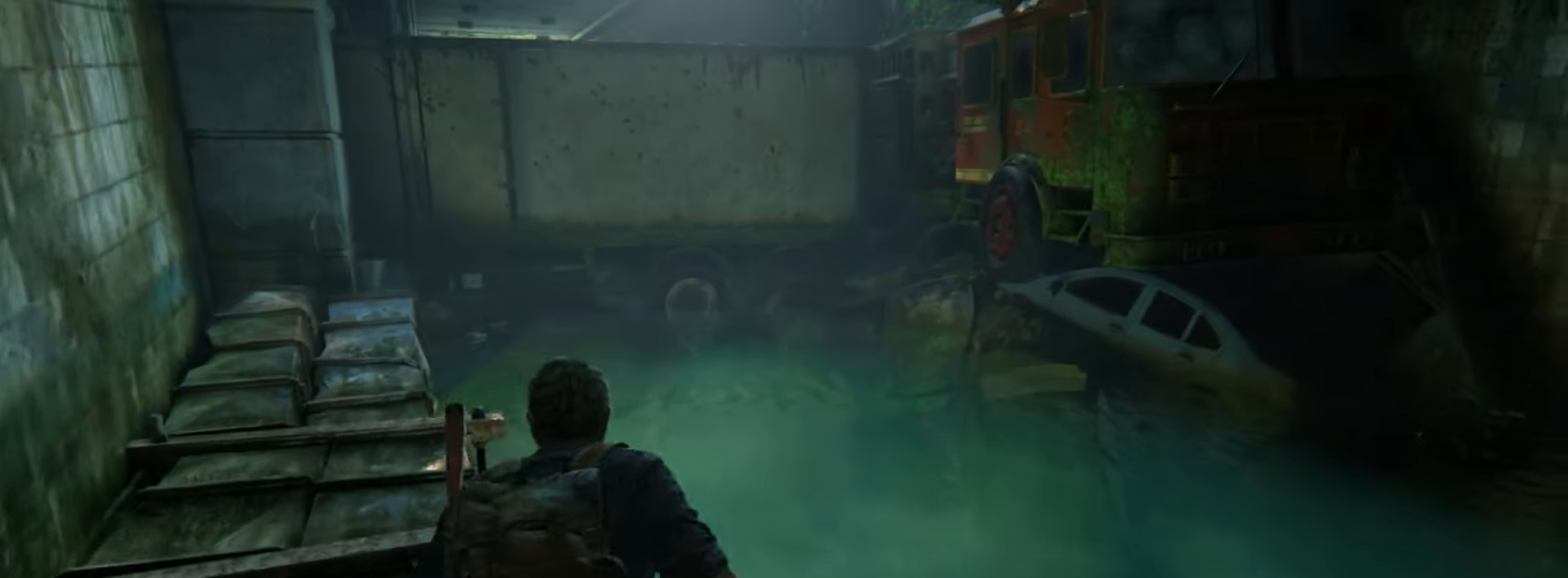
{"buttons": ["CIRCLE"], "left_stick": "up", "right_stick": "up-left", "events": [[434, "CIRCLE", "down"], [467, "L2", "up"], [467, "right_stick", "up-left"]]}
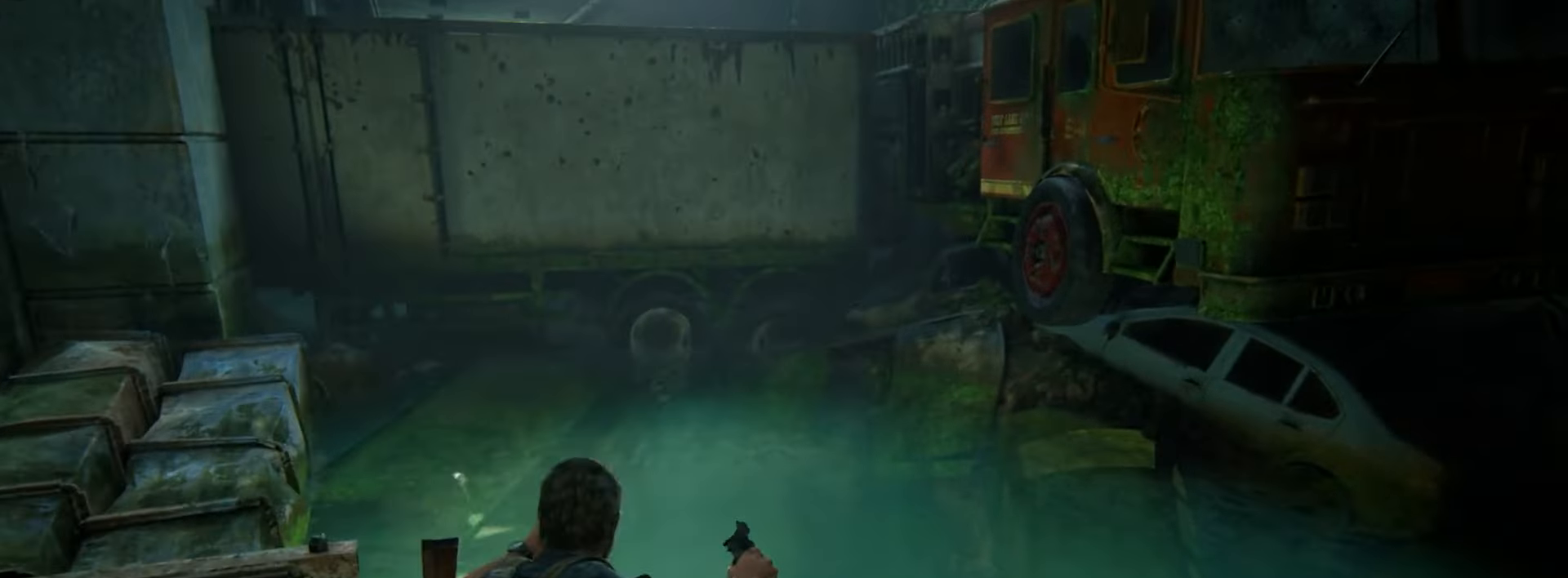
{"buttons": ["CIRCLE"], "left_stick": "up", "right_stick": "left", "events": [[483, "right_stick", "left"]]}
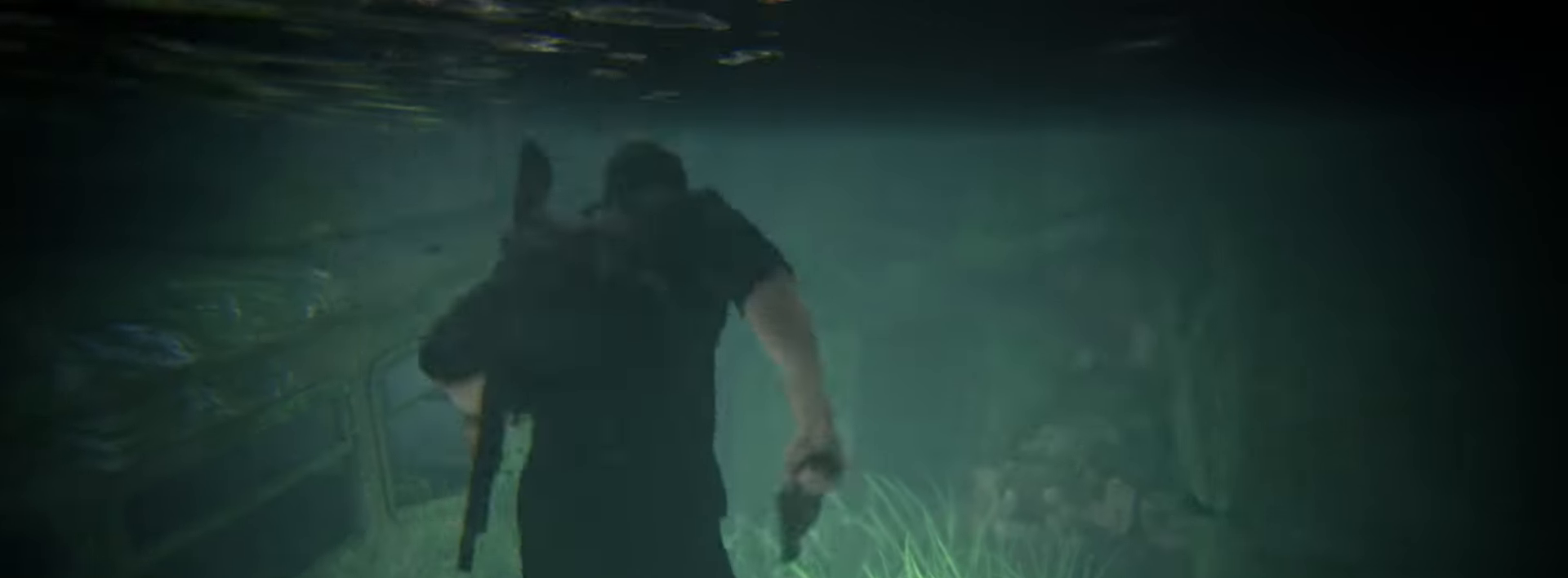
{"buttons": [], "left_stick": "up", "right_stick": "left", "events": [[33, "CIRCLE", "up"], [334, "right_stick", "center"], [417, "right_stick", "left"]]}
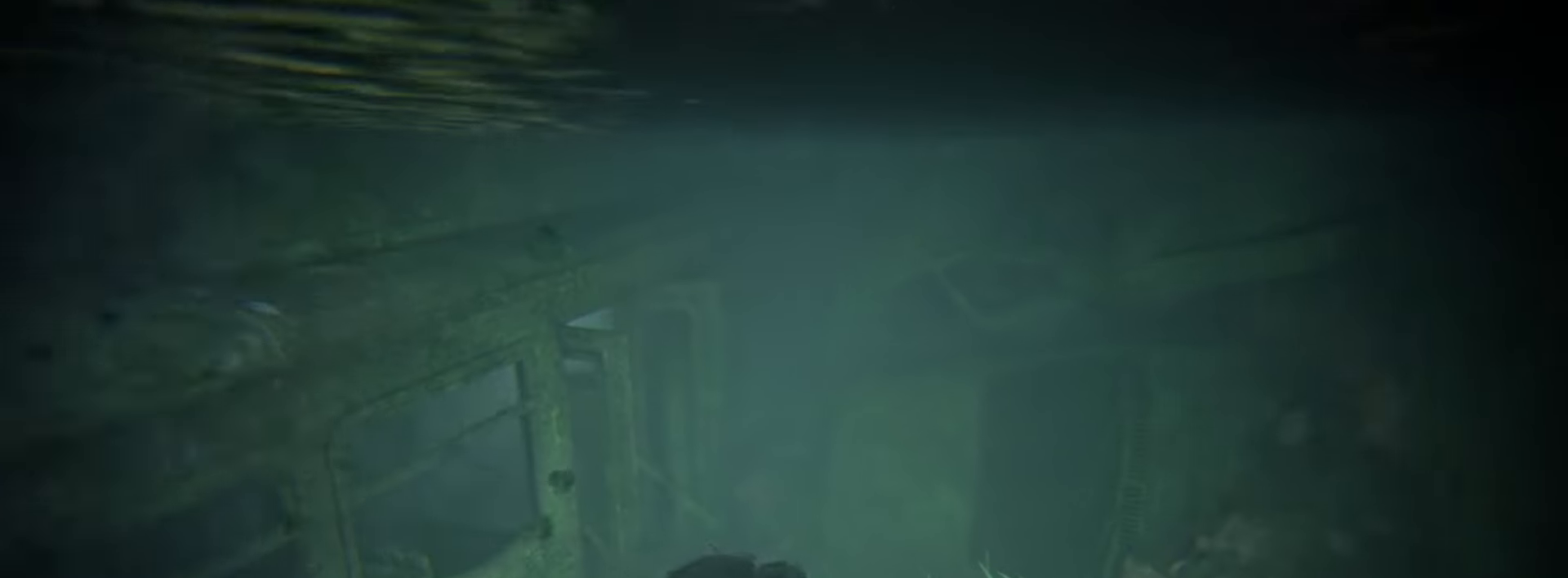
{"buttons": [], "left_stick": "up", "right_stick": "center", "events": [[133, "right_stick", "center"], [283, "right_stick", "up-left"], [450, "right_stick", "center"]]}
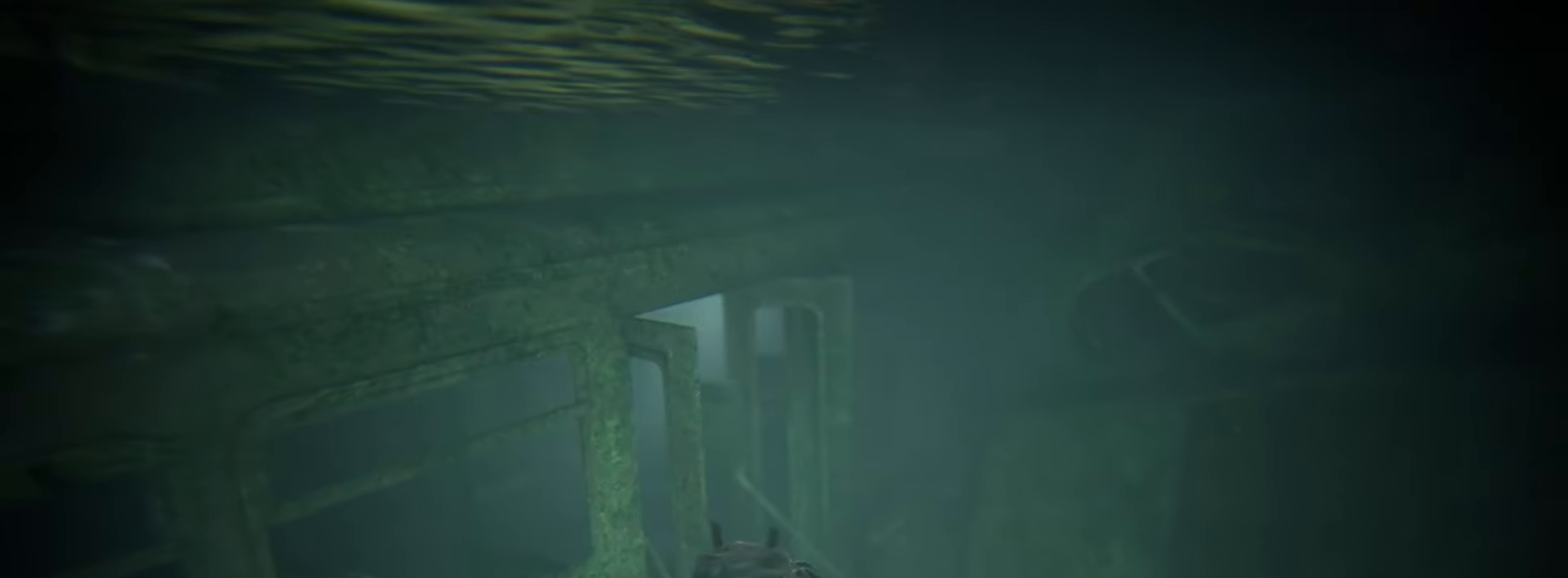
{"buttons": [], "left_stick": "up", "right_stick": "up-left", "events": [[83, "right_stick", "up-left"], [217, "CIRCLE", "down"], [317, "CIRCLE", "up"]]}
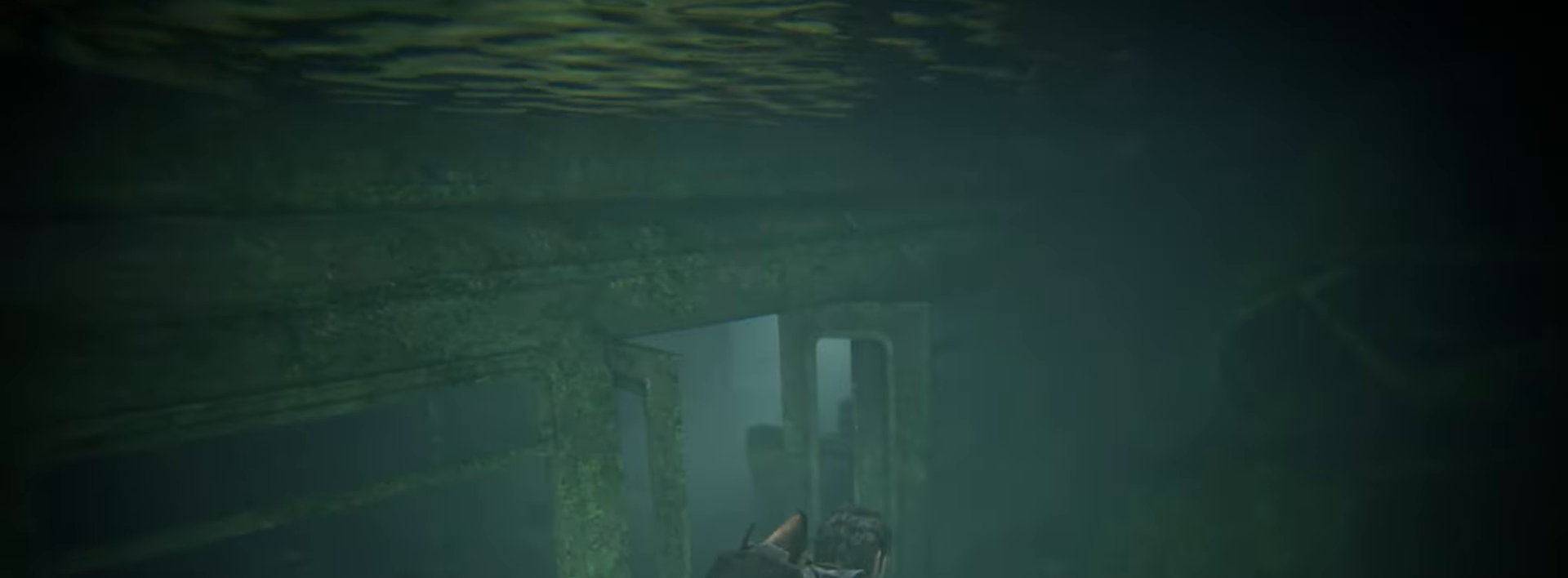
{"buttons": [], "left_stick": "up", "right_stick": "center", "events": [[50, "right_stick", "left"], [233, "right_stick", "up-left"], [483, "right_stick", "center"]]}
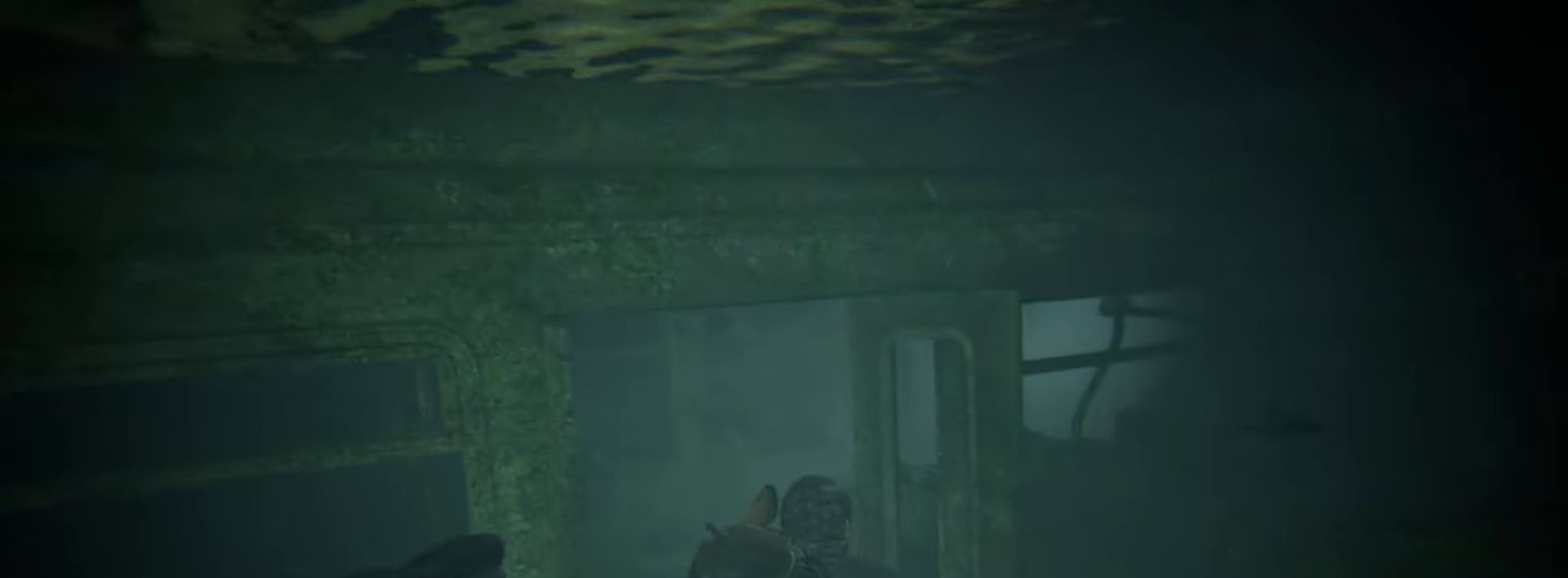
{"buttons": [], "left_stick": "up", "right_stick": "center", "events": []}
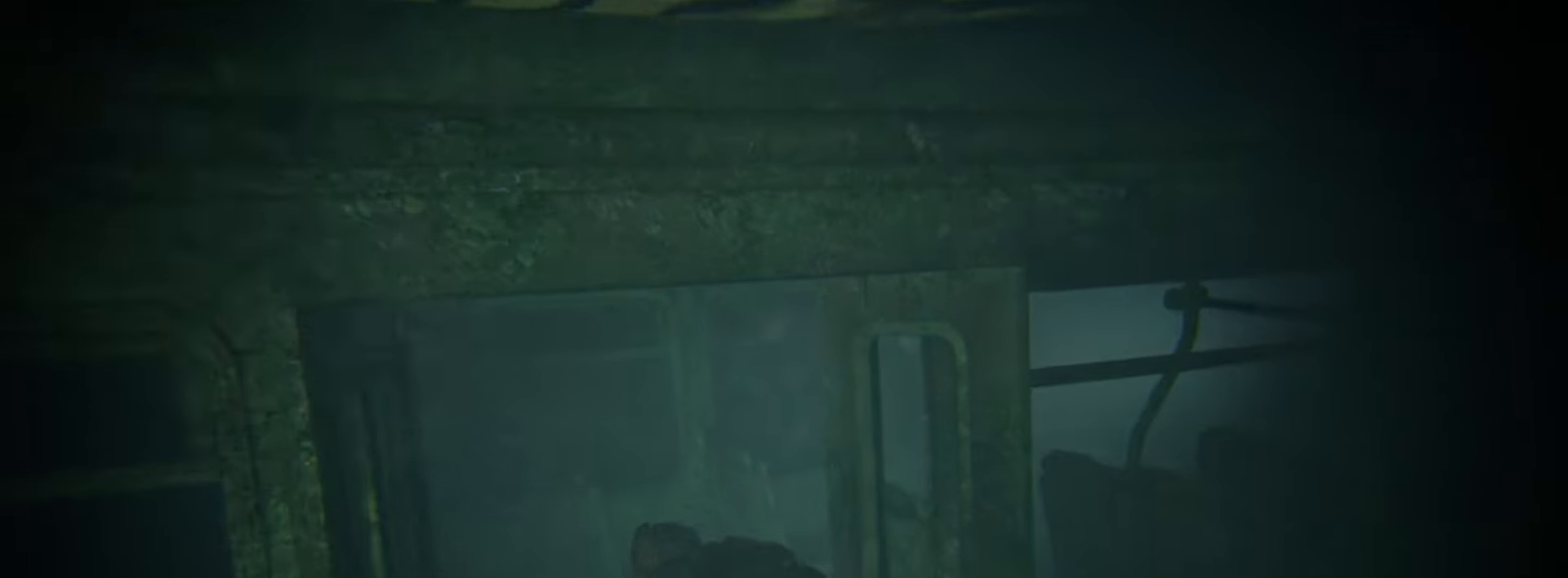
{"buttons": [], "left_stick": "up", "right_stick": "right", "events": [[266, "right_stick", "right"]]}
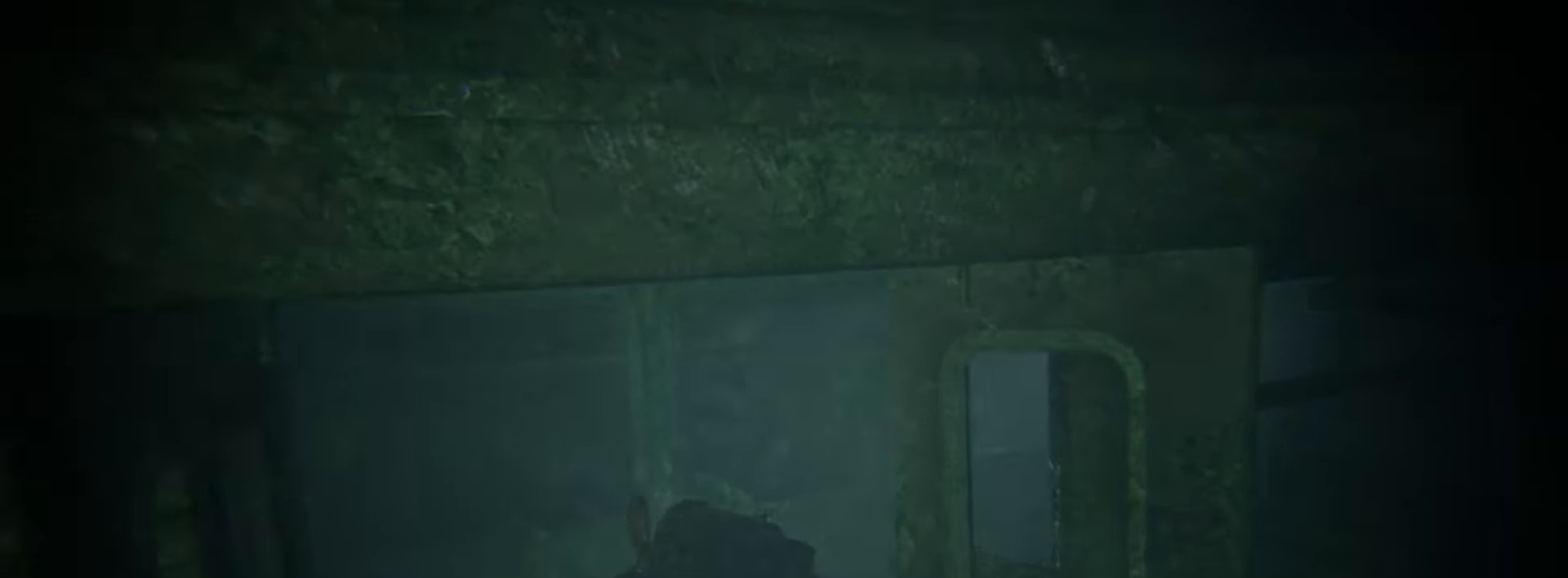
{"buttons": [], "left_stick": "up", "right_stick": "center", "events": [[150, "right_stick", "center"], [334, "right_stick", "up-right"], [484, "right_stick", "center"]]}
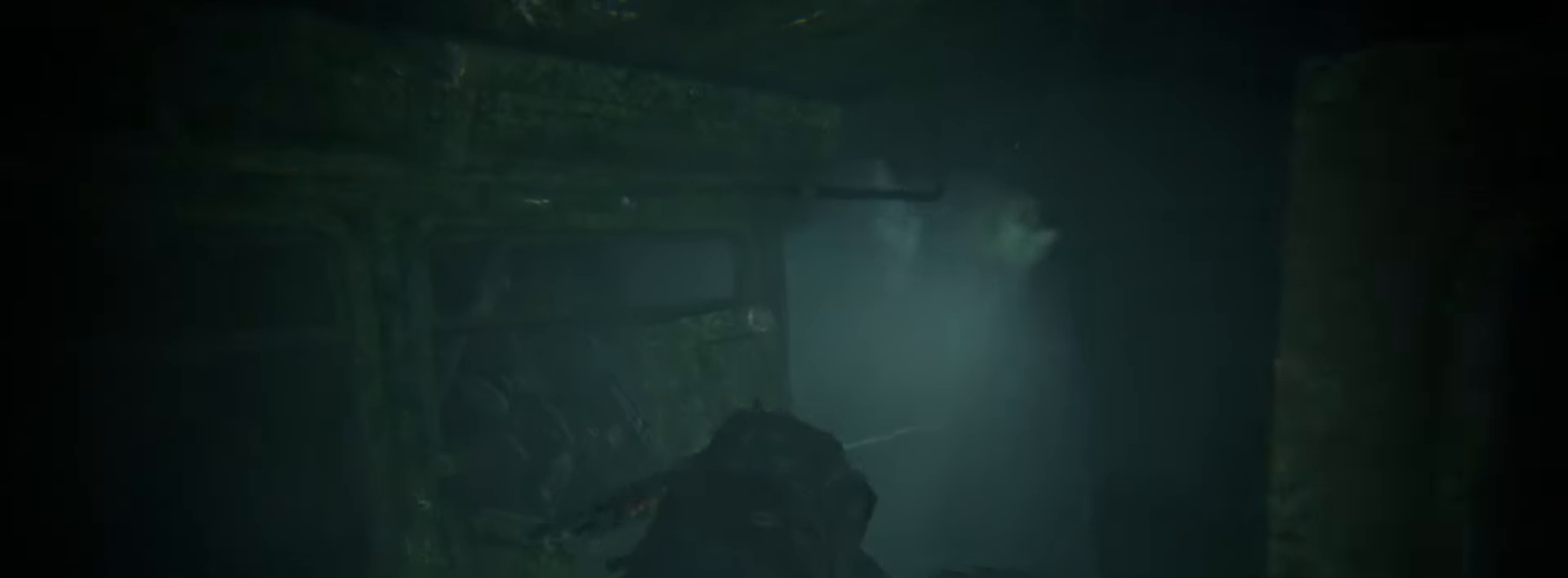
{"buttons": [], "left_stick": "up", "right_stick": "up", "events": [[467, "right_stick", "up"]]}
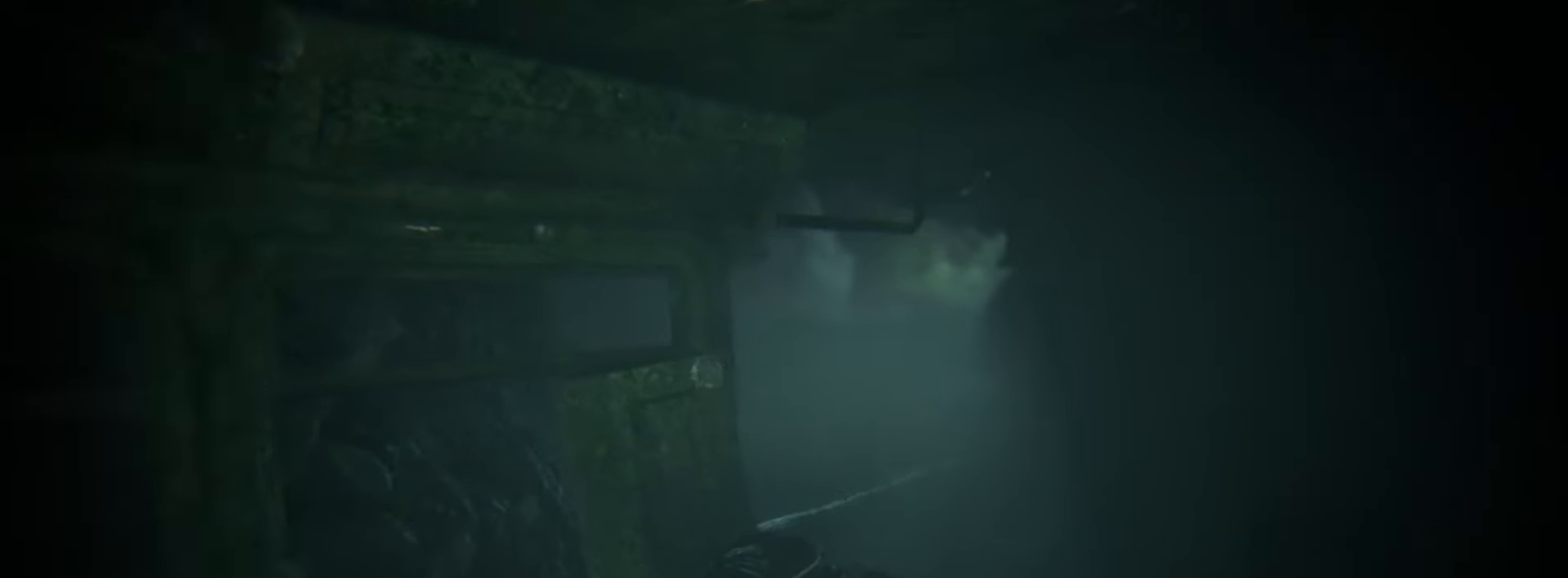
{"buttons": [], "left_stick": "up", "right_stick": "up-left", "events": [[300, "CROSS", "down"], [467, "CROSS", "up"], [467, "right_stick", "up-left"]]}
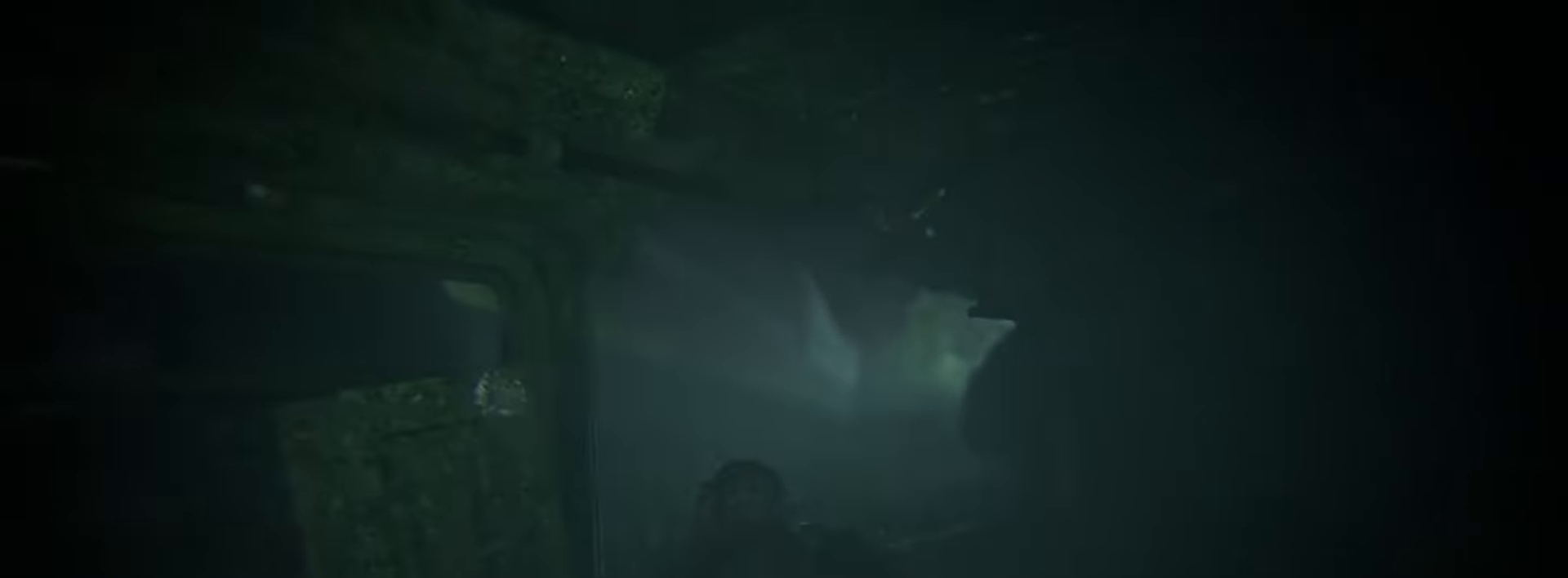
{"buttons": [], "left_stick": "up", "right_stick": "center", "events": [[217, "right_stick", "center"]]}
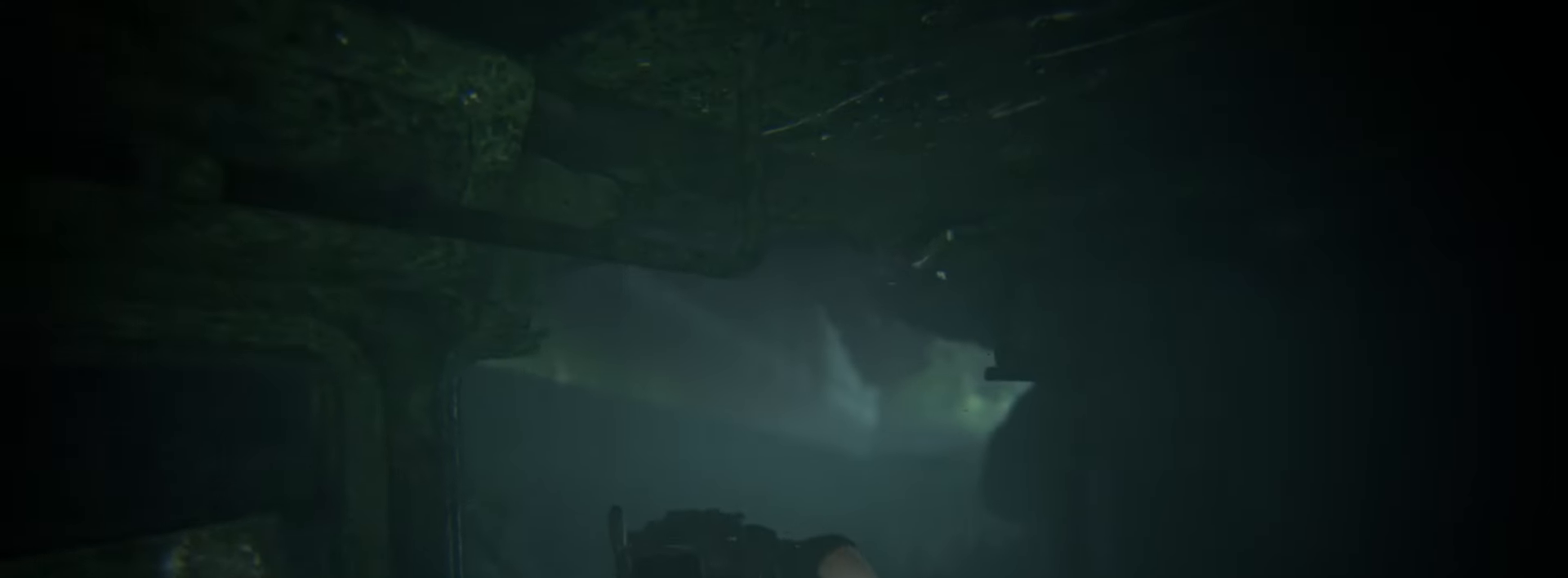
{"buttons": ["CROSS"], "left_stick": "up", "right_stick": "right", "events": [[134, "CROSS", "down"], [468, "right_stick", "right"]]}